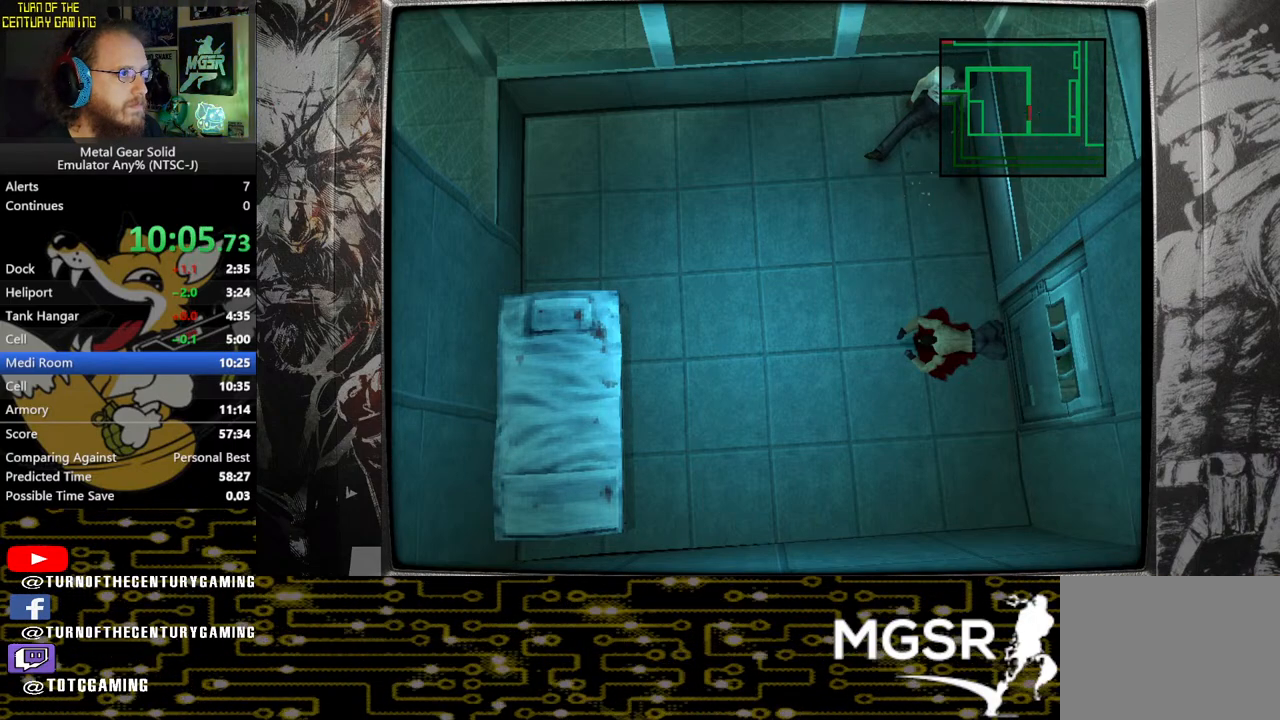
Gameplay with a controller (PlayStation layout); each line is a JSON object with the inputs held at the frame after it. "events" lists button and stick changes between this image and that frame as [ms after this image, input, new state], when the widget could be followed in between.
{"buttons": ["DPAD_RIGHT"], "left_stick": "center", "right_stick": "center", "events": [[33, "CROSS", "down"], [217, "CROSS", "up"], [317, "DPAD_RIGHT", "down"]]}
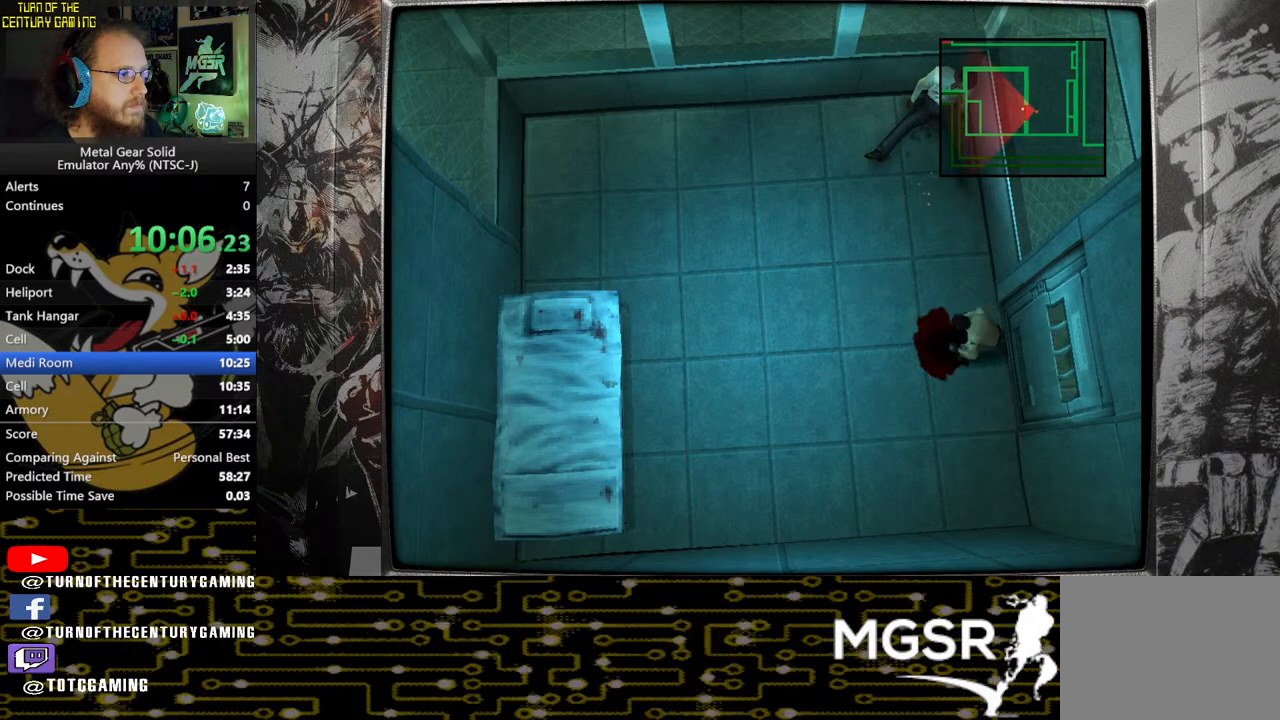
{"buttons": ["DPAD_RIGHT"], "left_stick": "center", "right_stick": "center", "events": []}
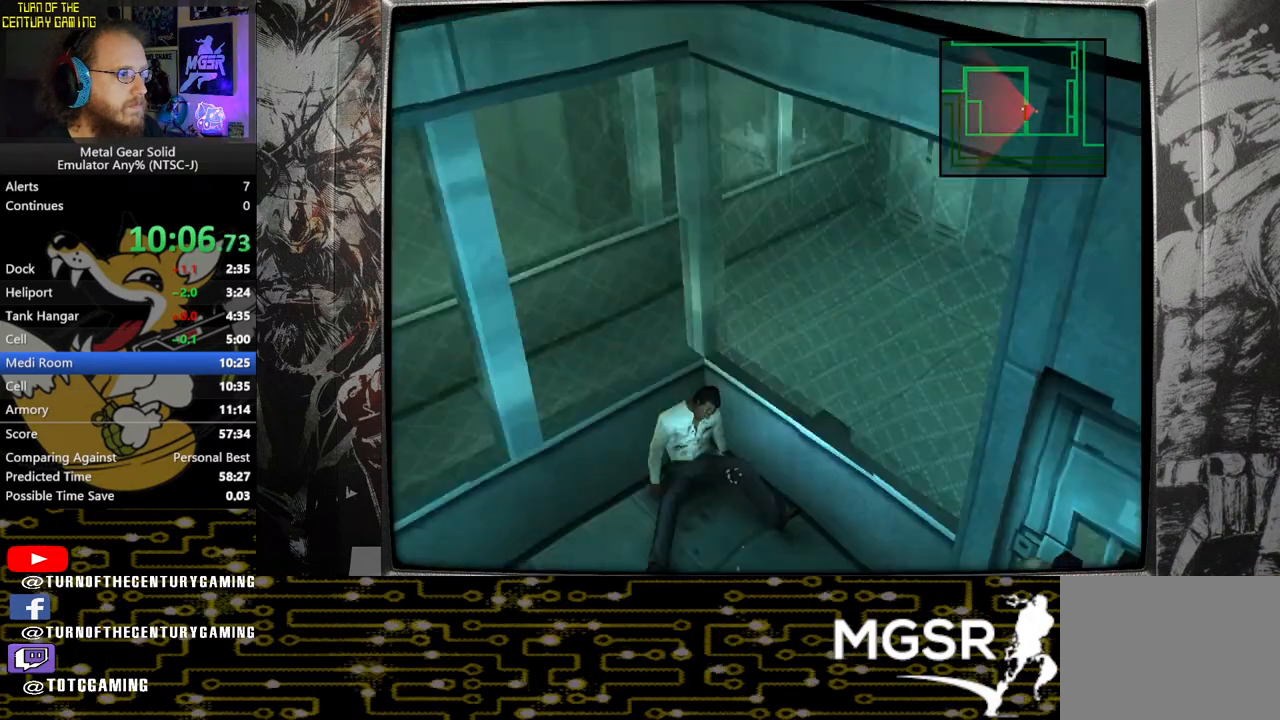
{"buttons": ["DPAD_RIGHT"], "left_stick": "center", "right_stick": "center", "events": []}
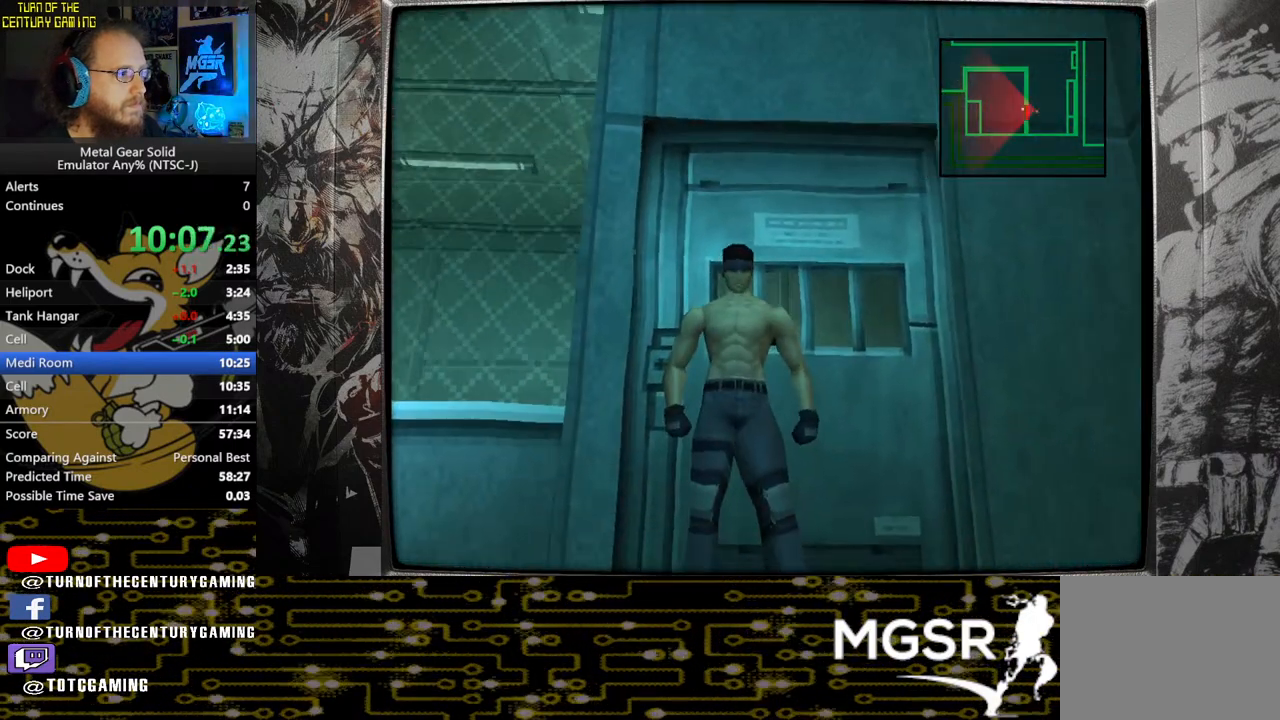
{"buttons": ["DPAD_RIGHT"], "left_stick": "center", "right_stick": "center", "events": []}
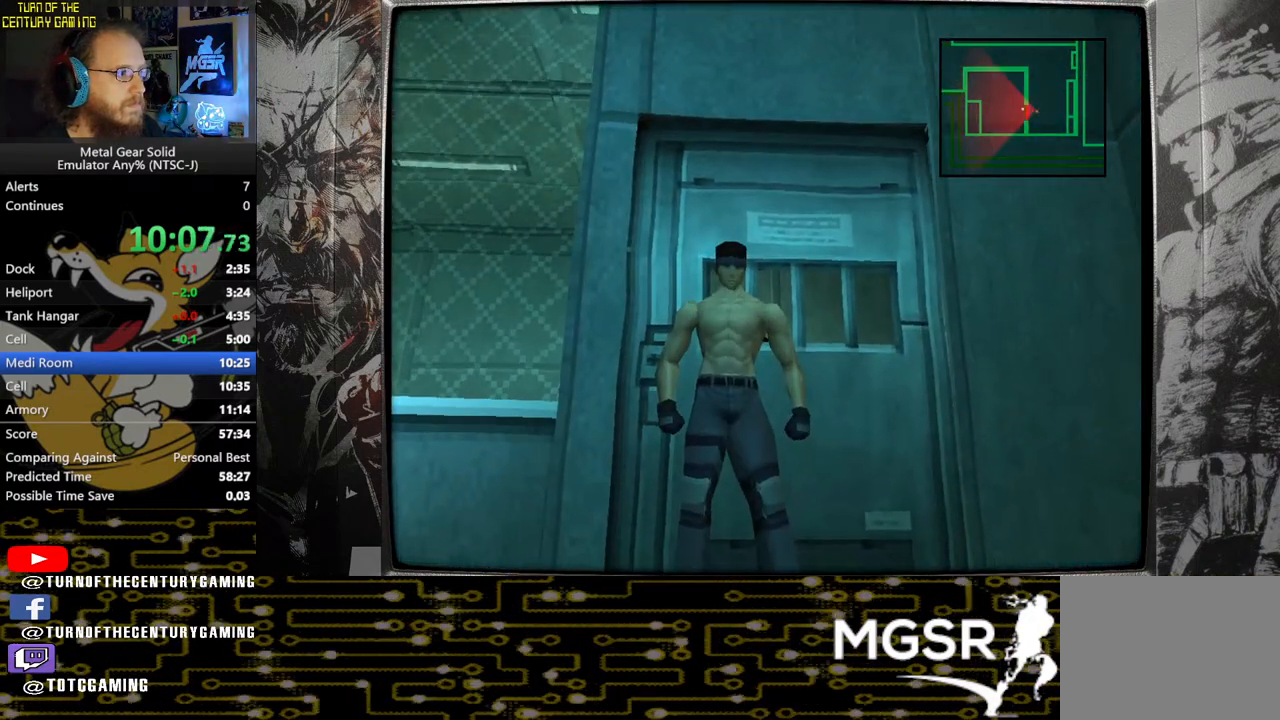
{"buttons": ["SQUARE"], "left_stick": "center", "right_stick": "center", "events": [[467, "SQUARE", "down"], [500, "DPAD_RIGHT", "up"]]}
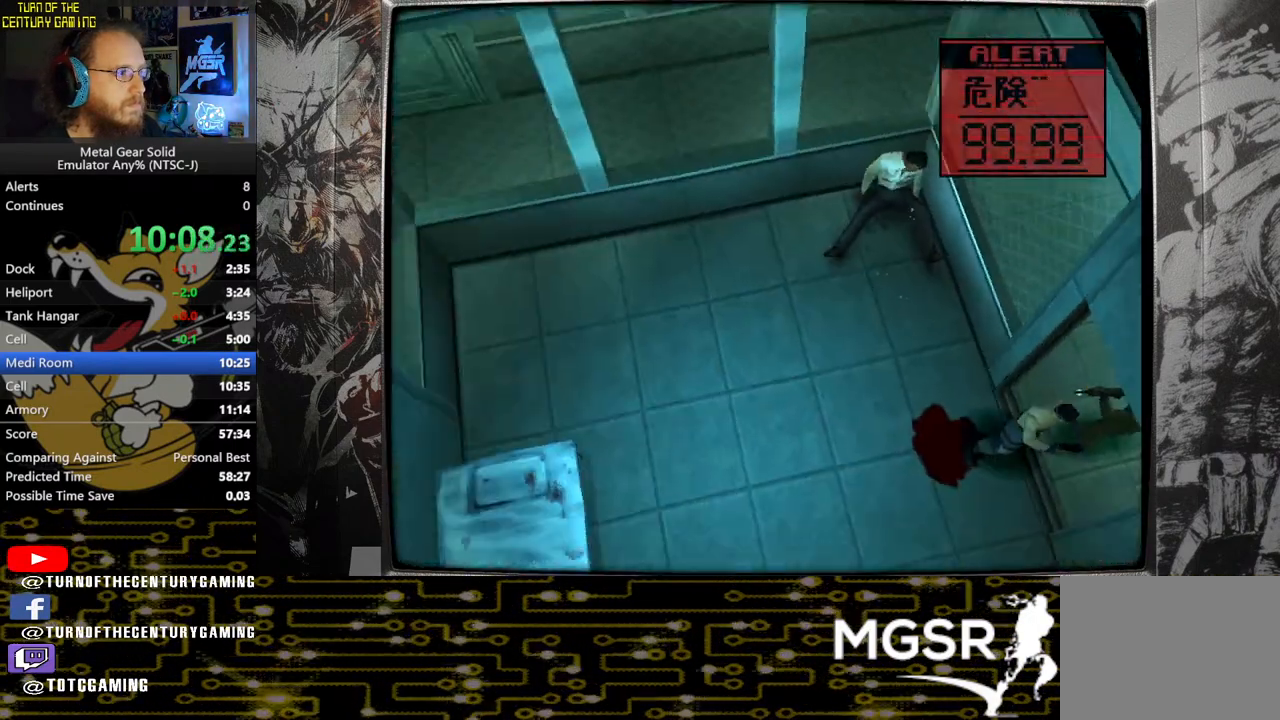
{"buttons": ["SQUARE"], "left_stick": "center", "right_stick": "center", "events": [[83, "SQUARE", "up"], [150, "SQUARE", "down"], [233, "SQUARE", "up"], [283, "SQUARE", "down"], [383, "SQUARE", "up"], [433, "SQUARE", "down"]]}
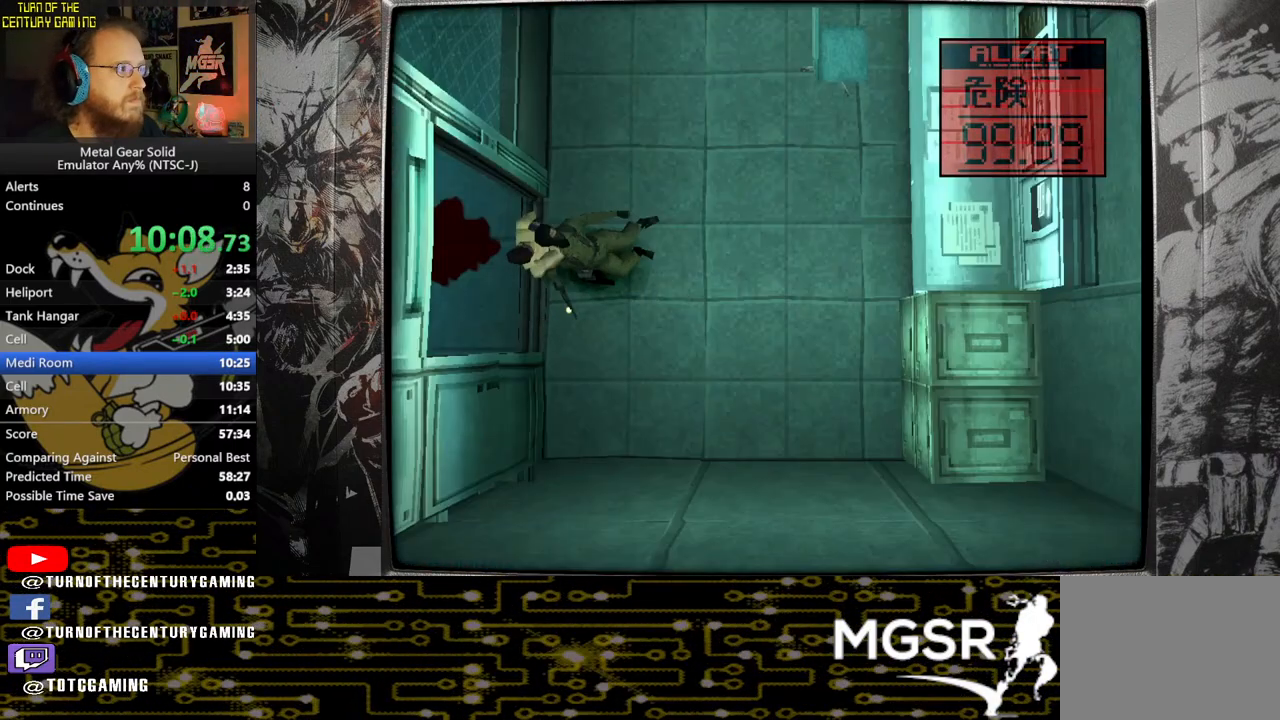
{"buttons": [], "left_stick": "center", "right_stick": "center", "events": [[17, "SQUARE", "up"], [83, "SQUARE", "down"], [167, "SQUARE", "up"], [217, "SQUARE", "down"], [317, "SQUARE", "up"], [383, "SQUARE", "down"], [483, "SQUARE", "up"]]}
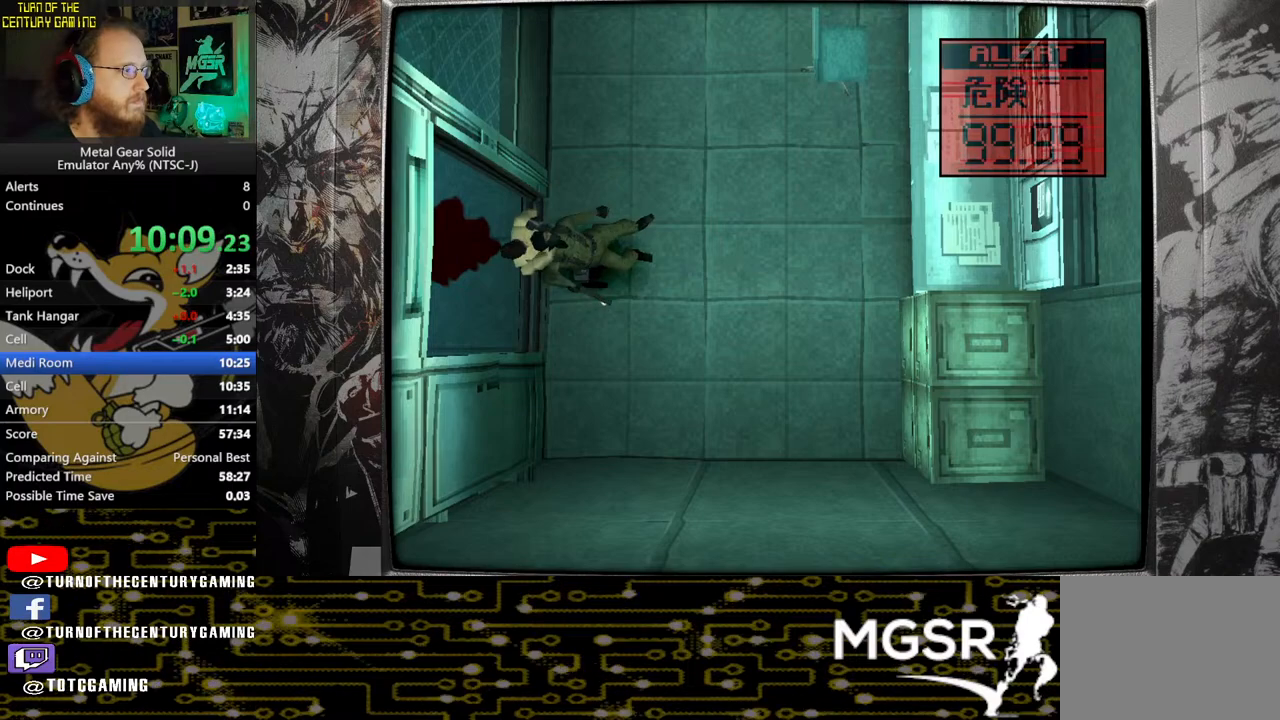
{"buttons": [], "left_stick": "center", "right_stick": "center", "events": [[50, "SQUARE", "down"], [150, "SQUARE", "up"], [200, "SQUARE", "down"], [317, "SQUARE", "up"], [367, "SQUARE", "down"], [467, "SQUARE", "up"]]}
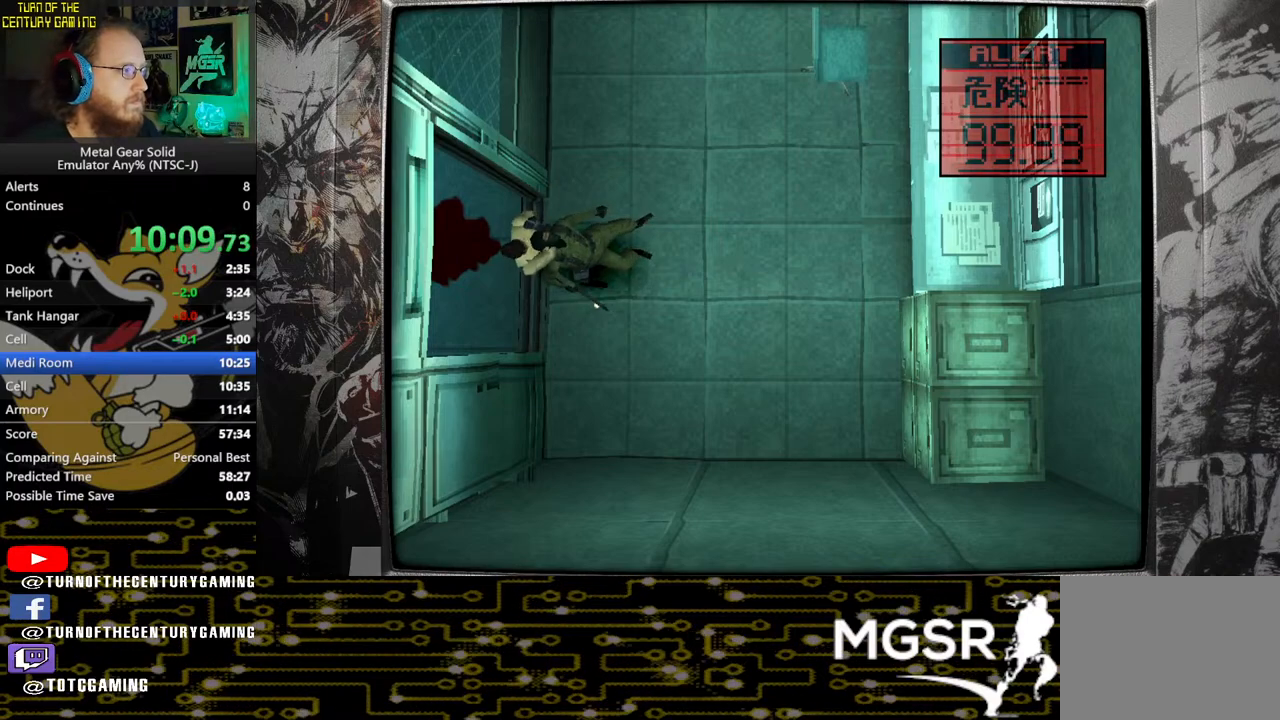
{"buttons": ["SQUARE"], "left_stick": "center", "right_stick": "center", "events": [[17, "SQUARE", "down"], [117, "SQUARE", "up"], [167, "SQUARE", "down"], [300, "SQUARE", "up"], [367, "SQUARE", "down"], [483, "SQUARE", "up"], [500, "SQUARE", "down"]]}
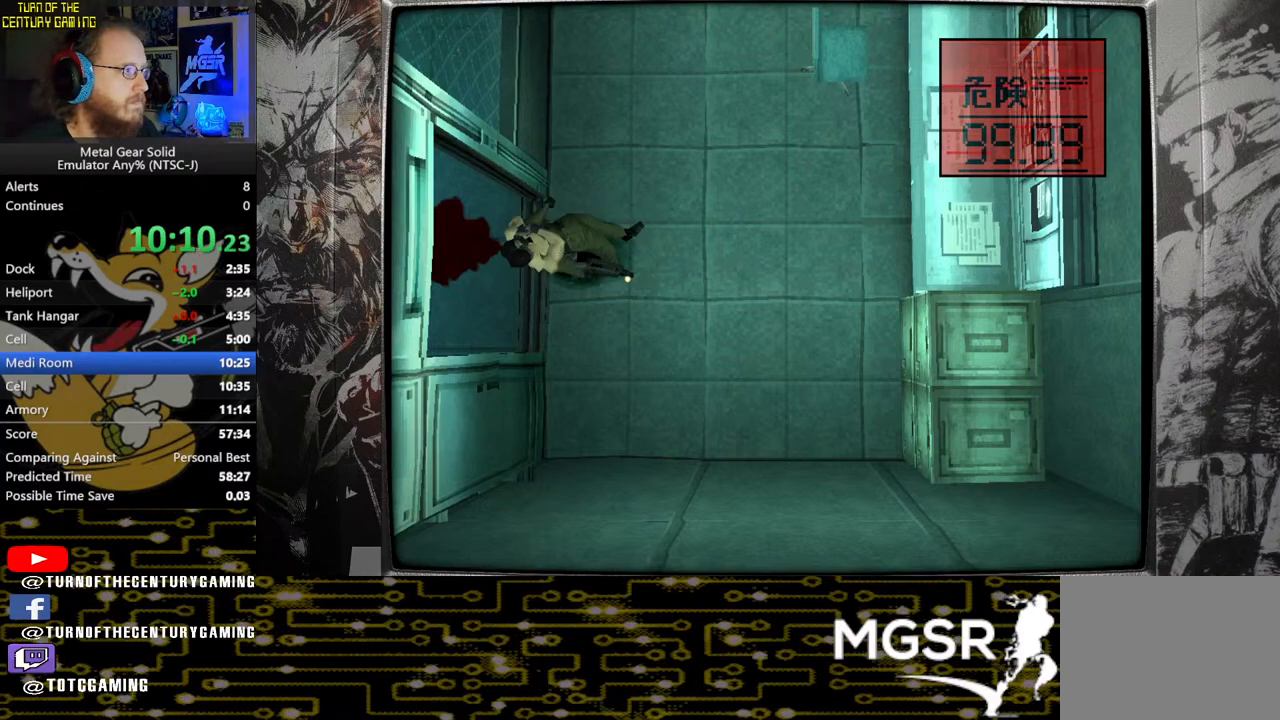
{"buttons": [], "left_stick": "up-right", "right_stick": "center", "events": [[117, "L1", "down"], [133, "SQUARE", "up"], [250, "L1", "up"], [383, "left_stick", "up"], [467, "left_stick", "up-right"]]}
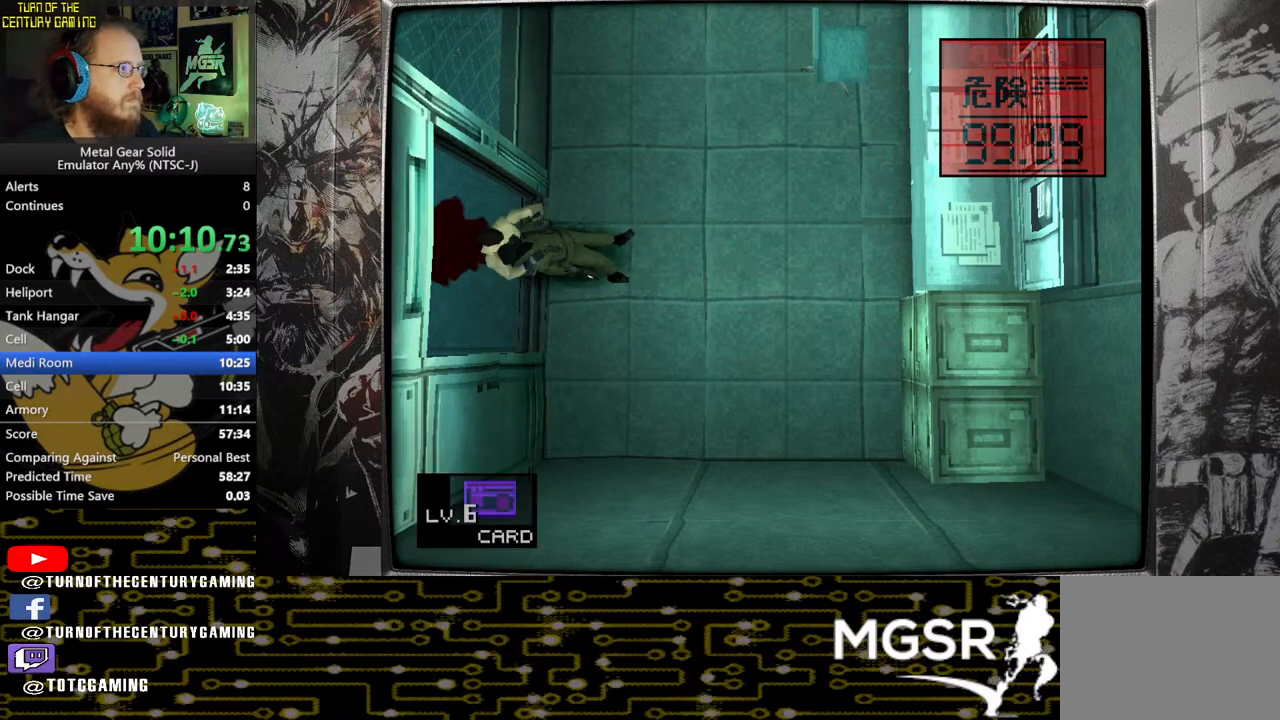
{"buttons": [], "left_stick": "up-right", "right_stick": "center", "events": []}
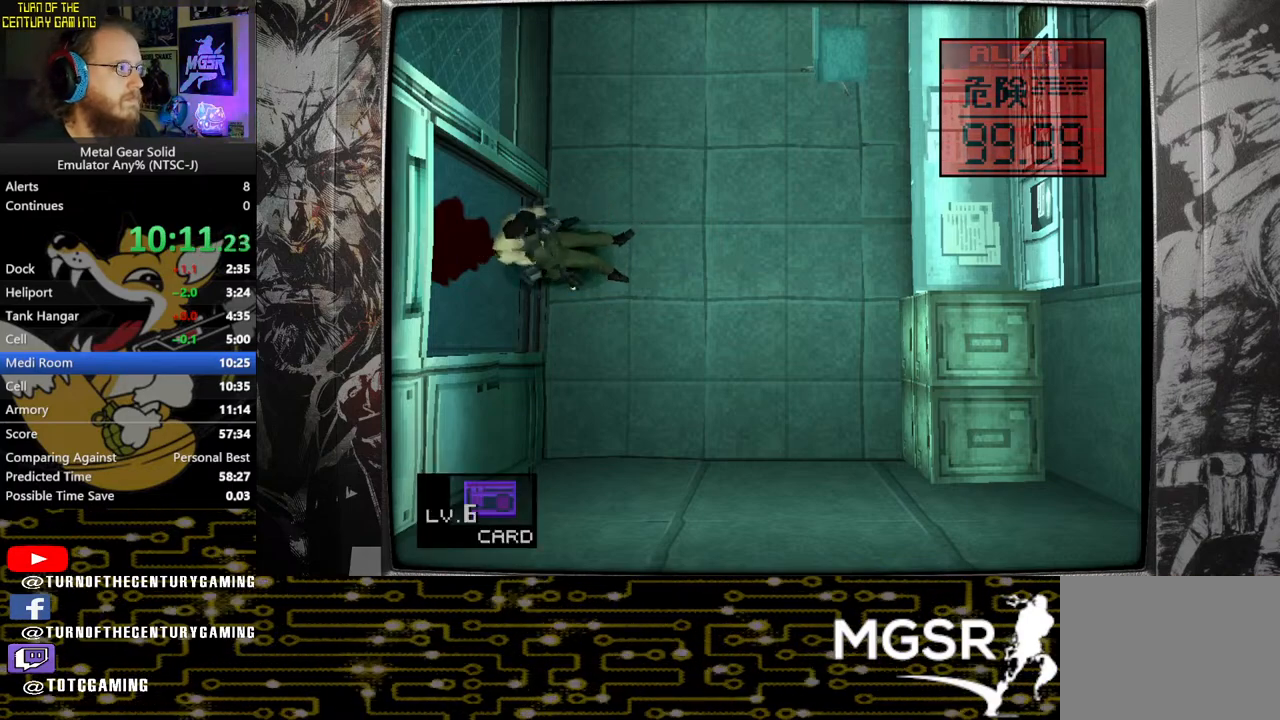
{"buttons": [], "left_stick": "up", "right_stick": "center", "events": [[167, "left_stick", "up"]]}
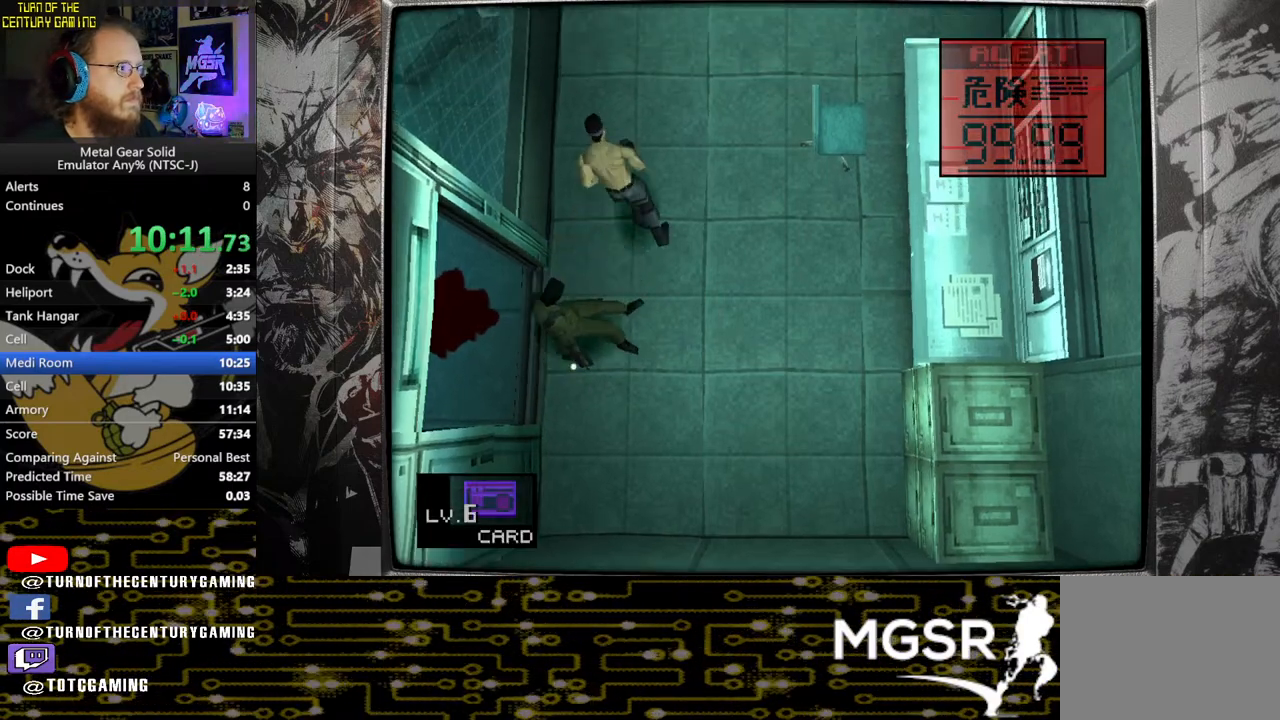
{"buttons": [], "left_stick": "up", "right_stick": "center", "events": []}
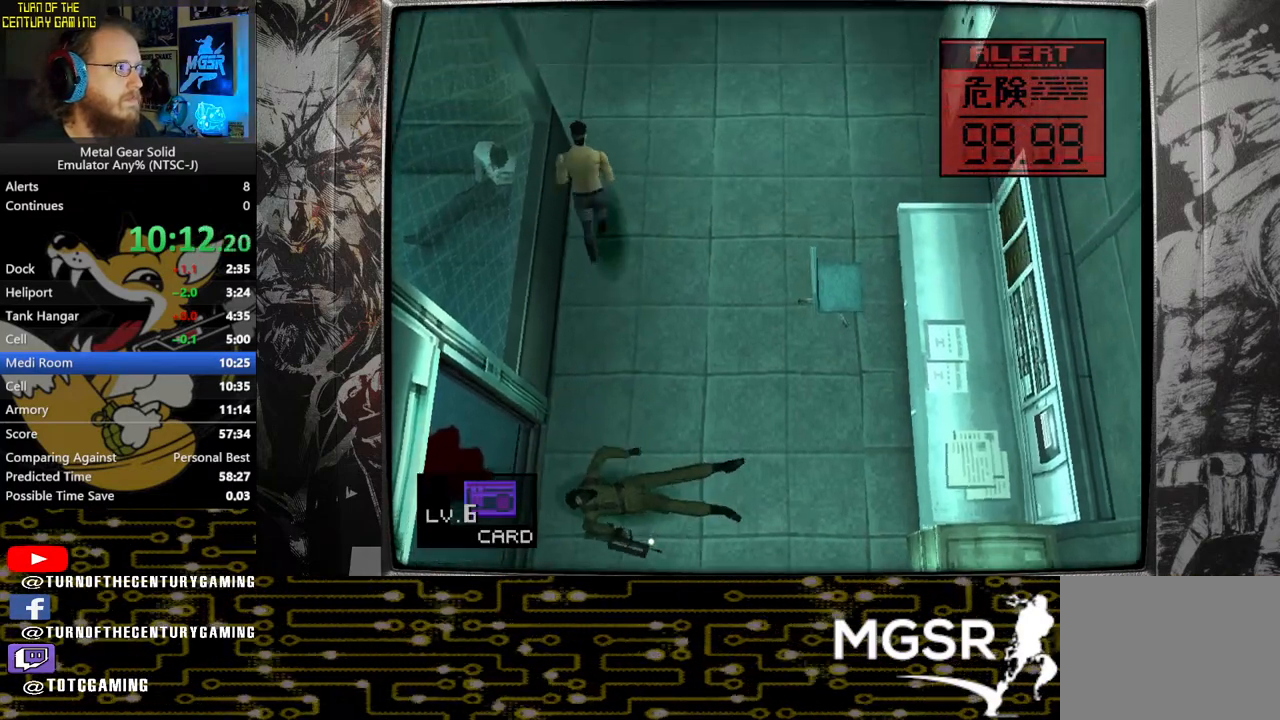
{"buttons": [], "left_stick": "left", "right_stick": "center", "events": [[167, "left_stick", "up-left"], [433, "left_stick", "left"]]}
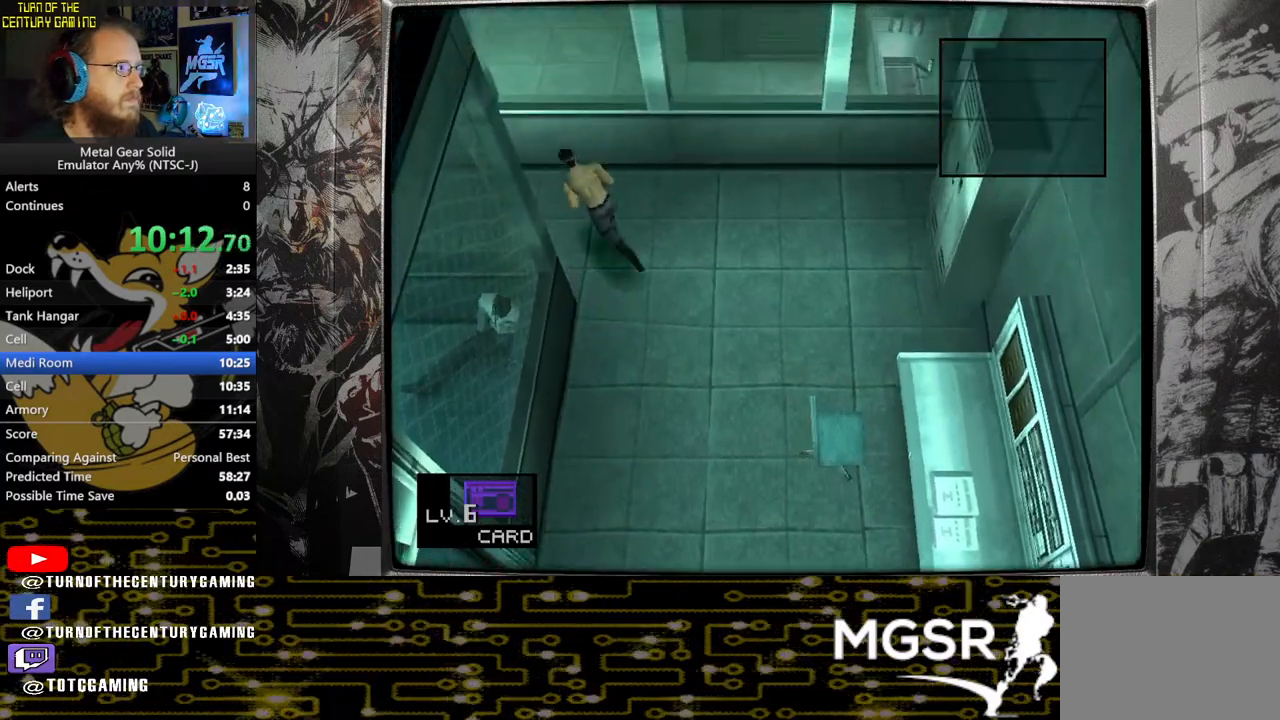
{"buttons": [], "left_stick": "left", "right_stick": "center", "events": []}
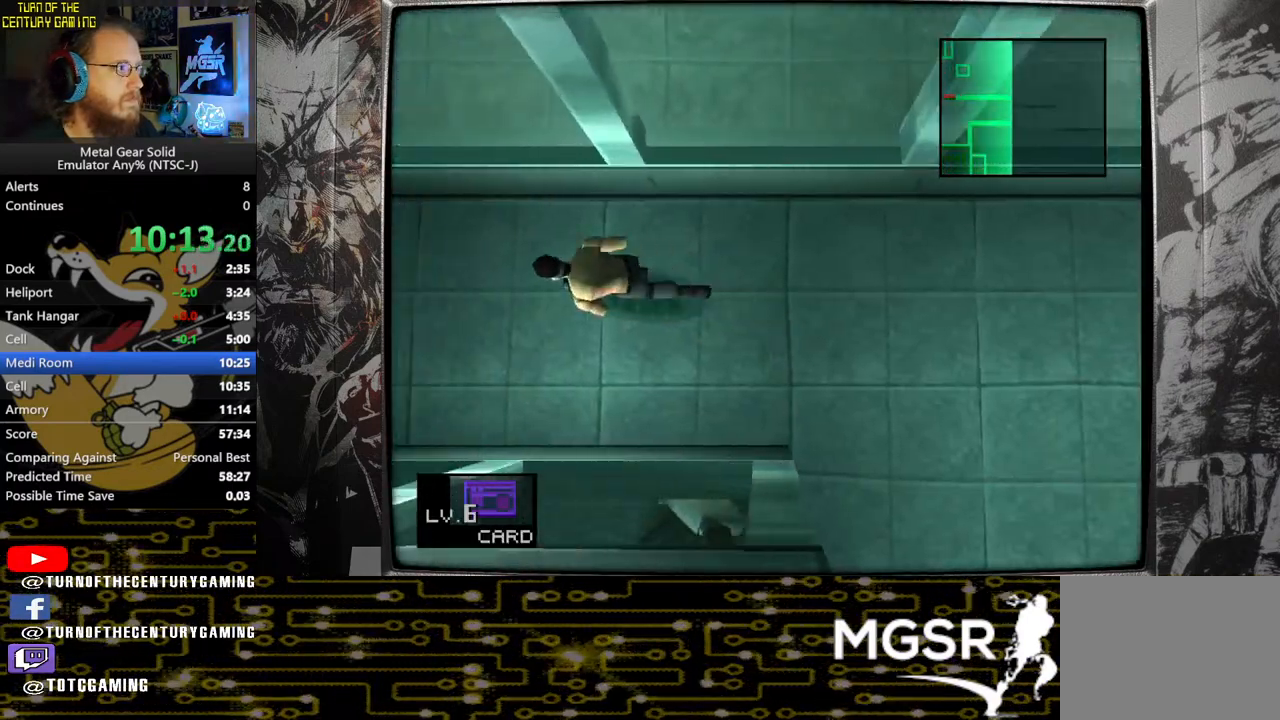
{"buttons": [], "left_stick": "left", "right_stick": "center", "events": []}
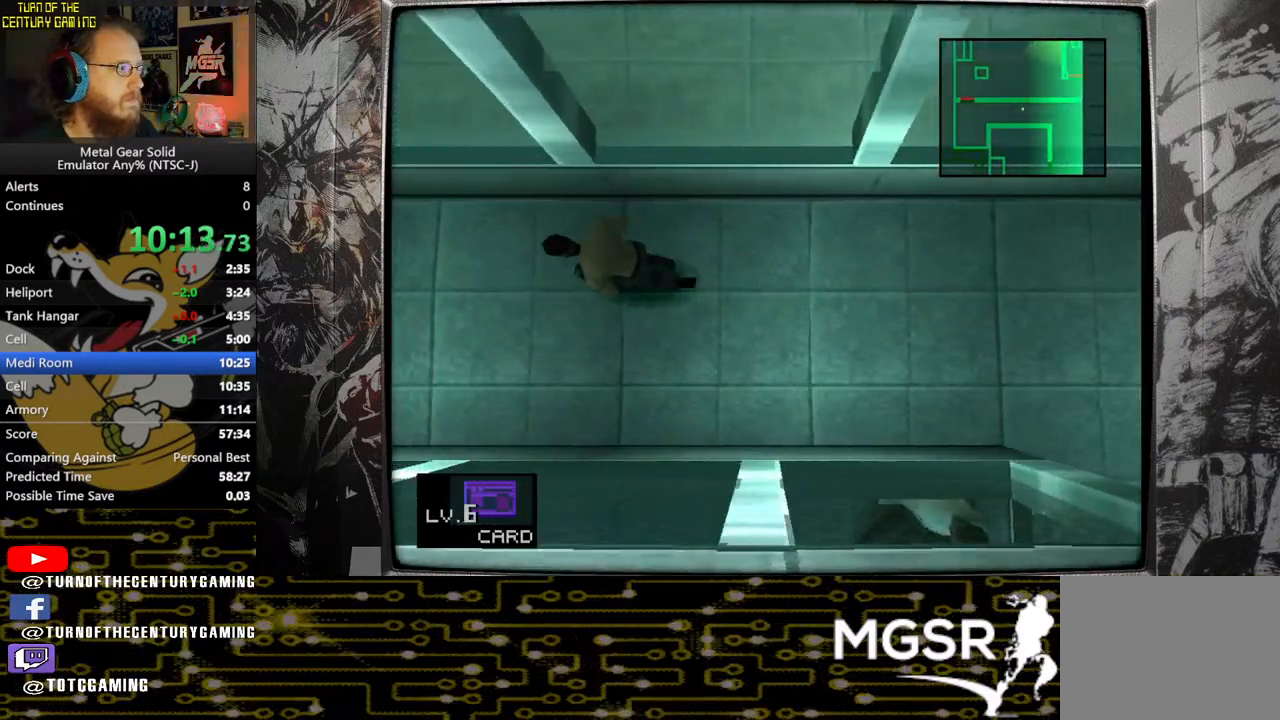
{"buttons": [], "left_stick": "left", "right_stick": "center", "events": []}
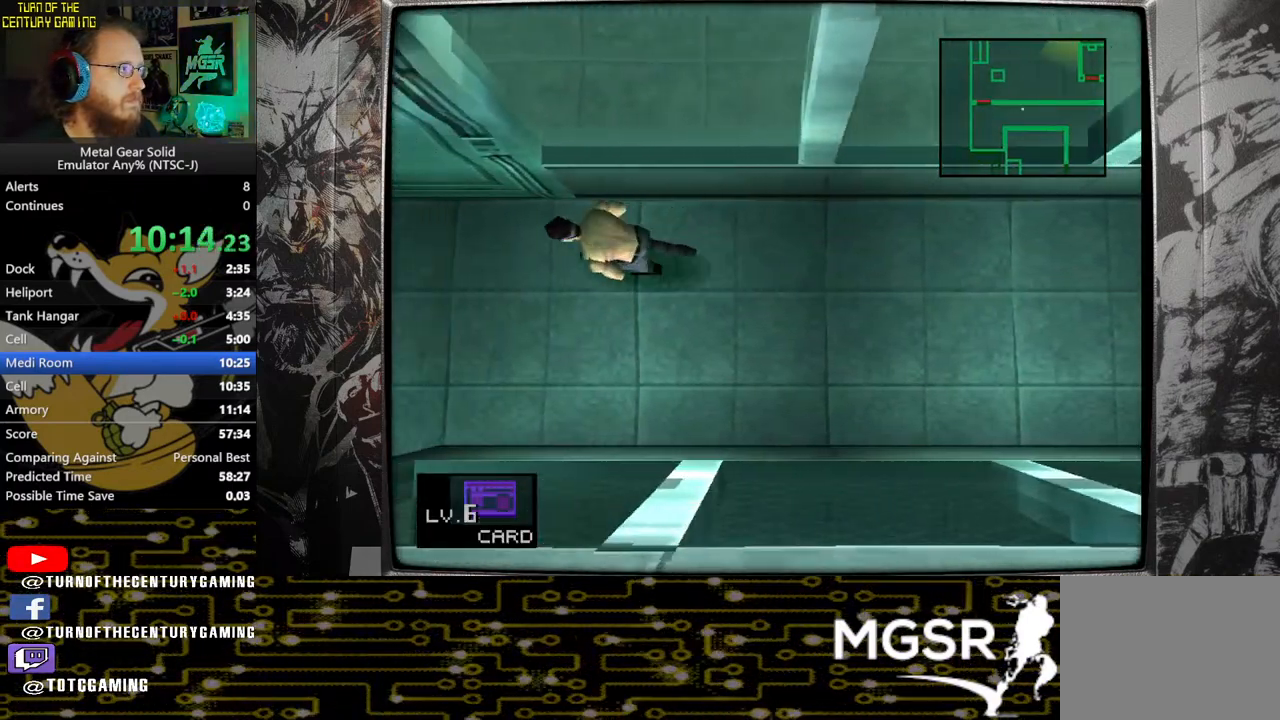
{"buttons": [], "left_stick": "left", "right_stick": "center", "events": []}
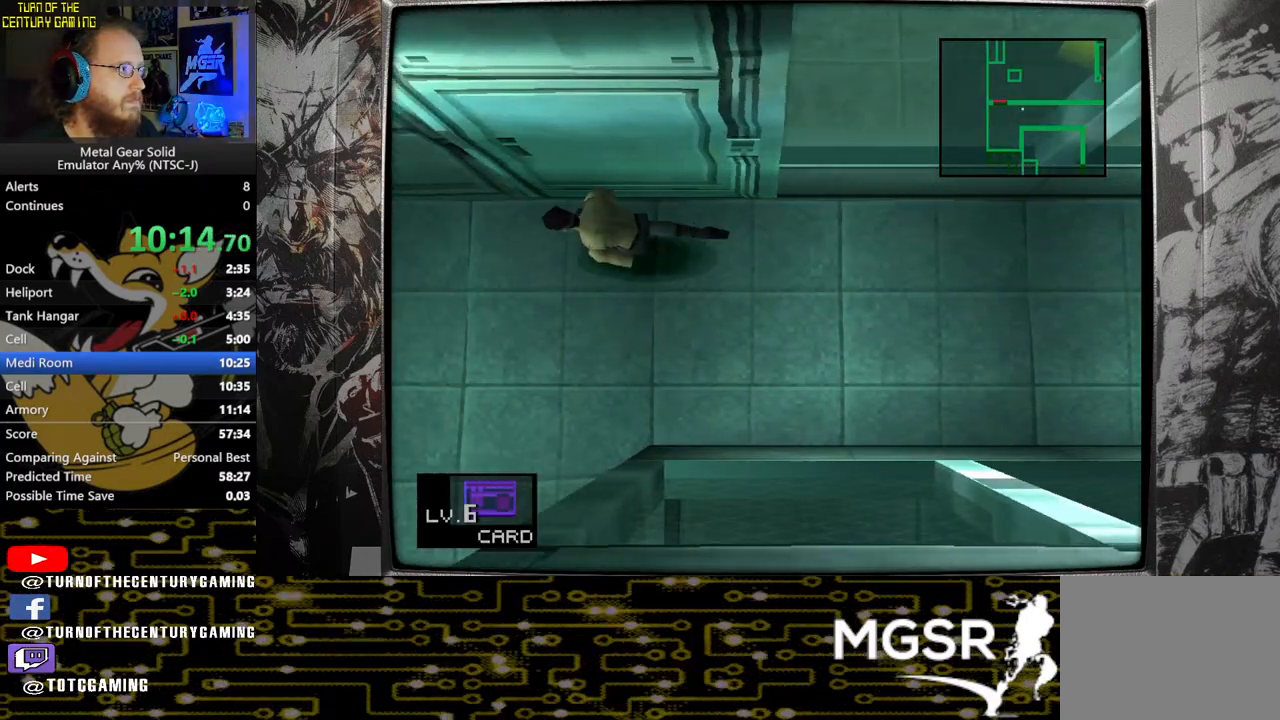
{"buttons": [], "left_stick": "up-right", "right_stick": "center", "events": [[300, "left_stick", "up"], [417, "left_stick", "up-right"]]}
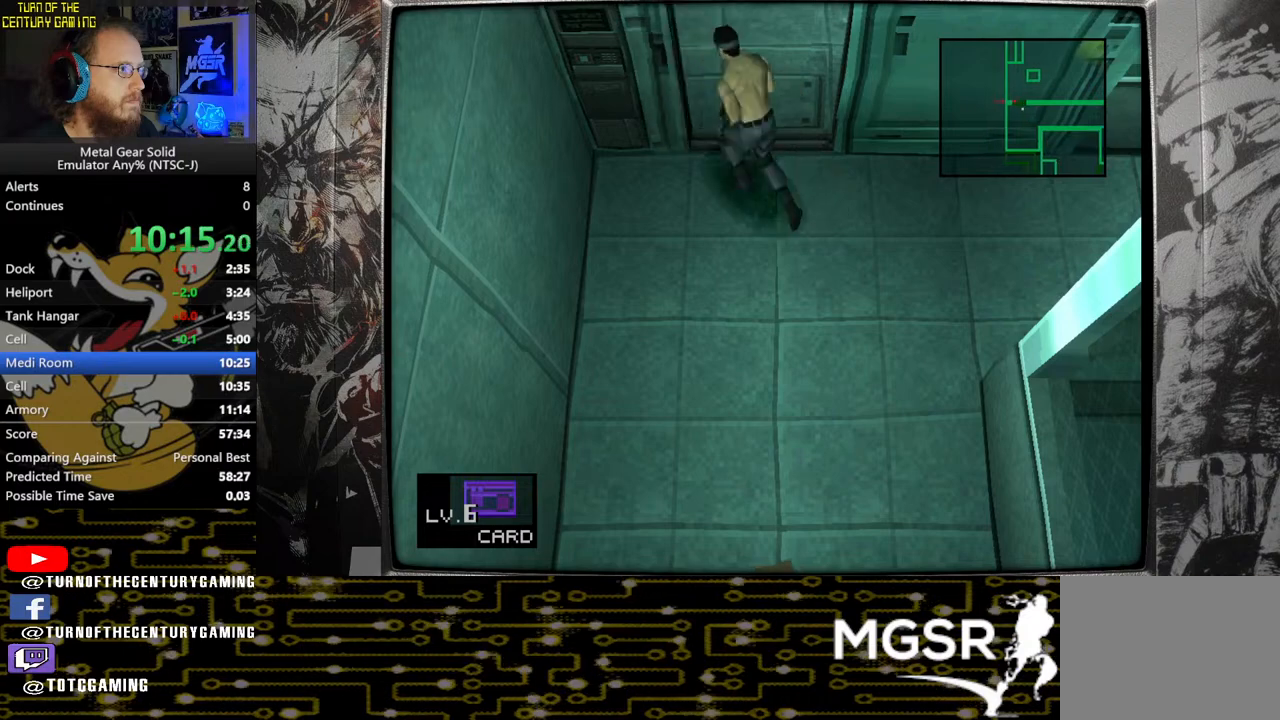
{"buttons": [], "left_stick": "up-right", "right_stick": "center", "events": []}
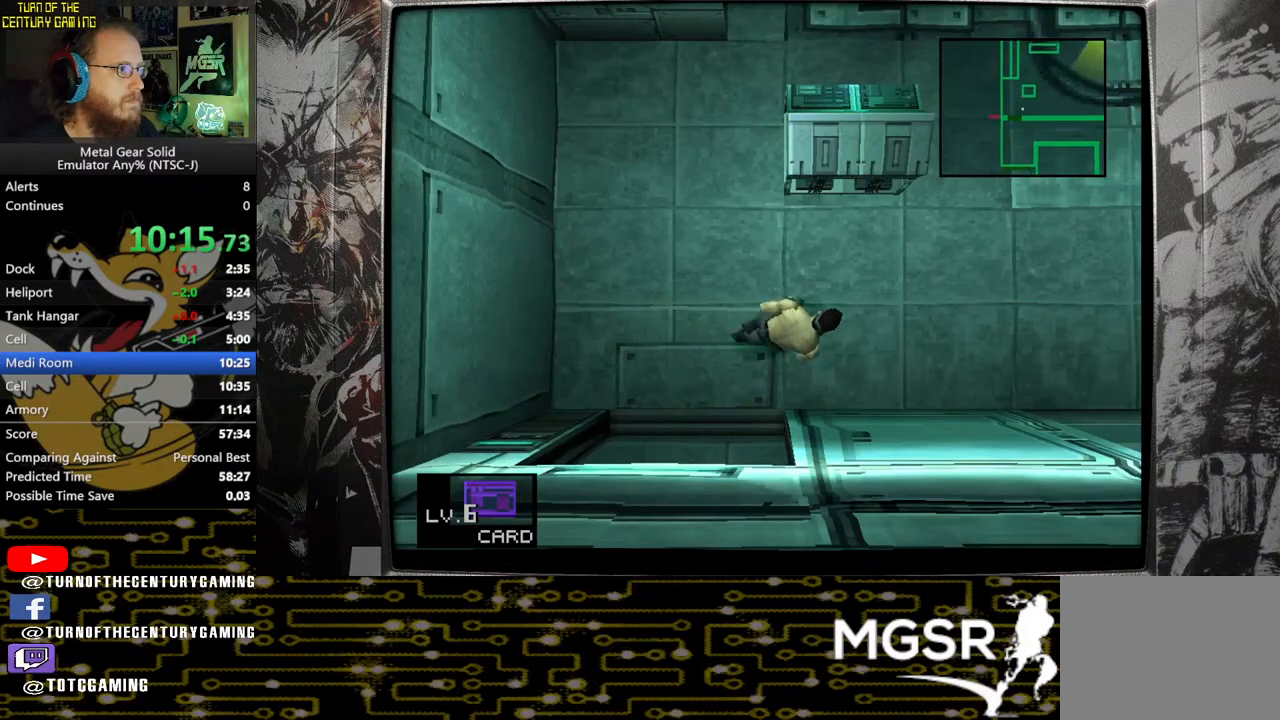
{"buttons": [], "left_stick": "up-right", "right_stick": "center", "events": []}
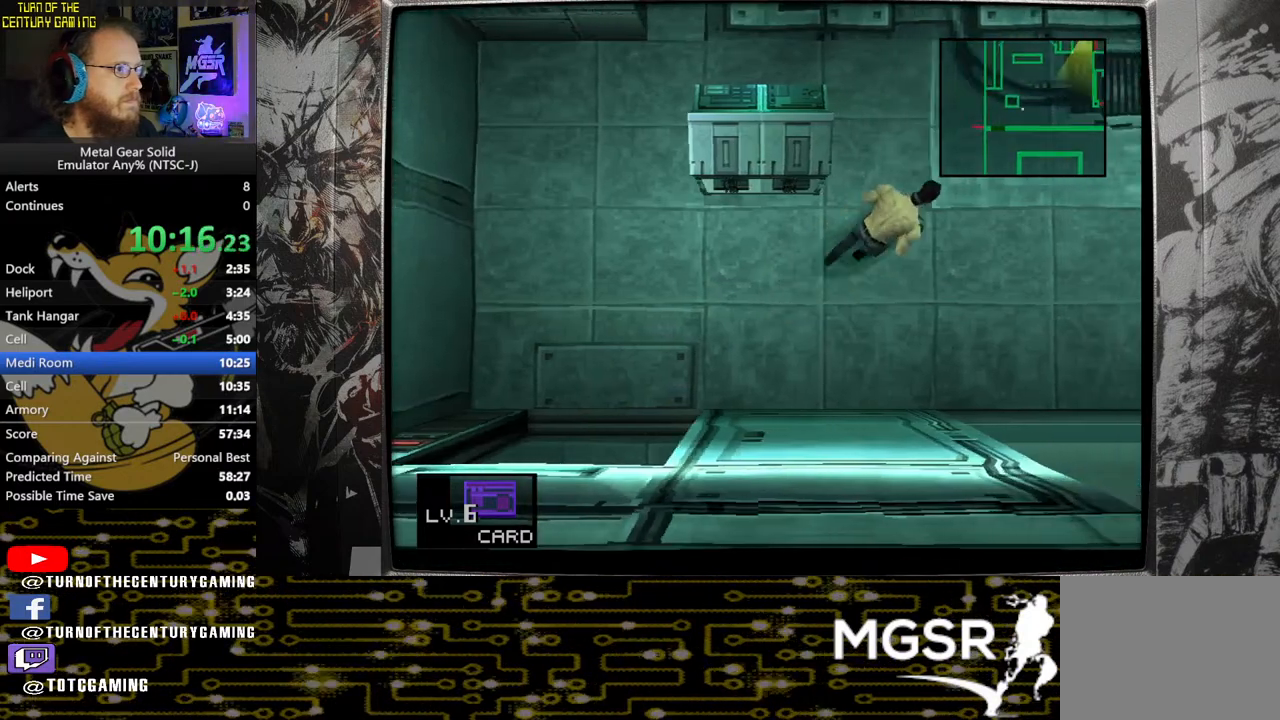
{"buttons": [], "left_stick": "up-right", "right_stick": "center", "events": []}
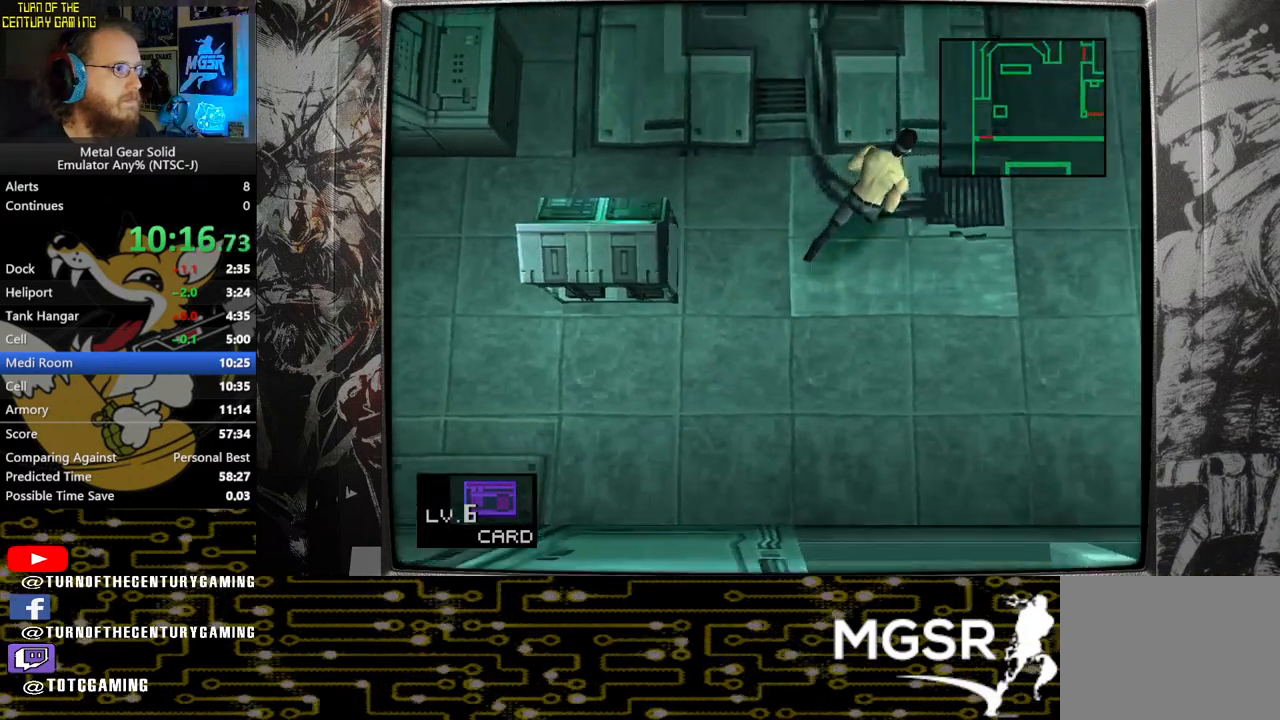
{"buttons": [], "left_stick": "up-right", "right_stick": "center", "events": []}
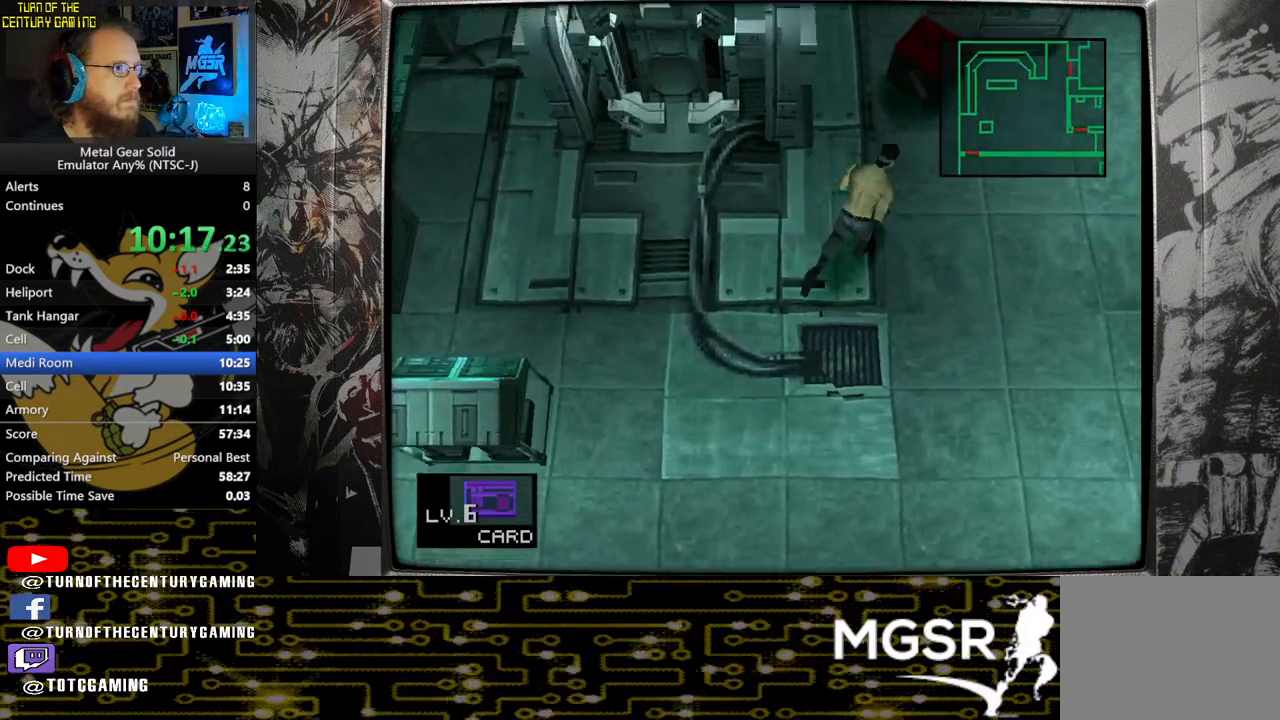
{"buttons": [], "left_stick": "up", "right_stick": "center", "events": [[83, "left_stick", "up"]]}
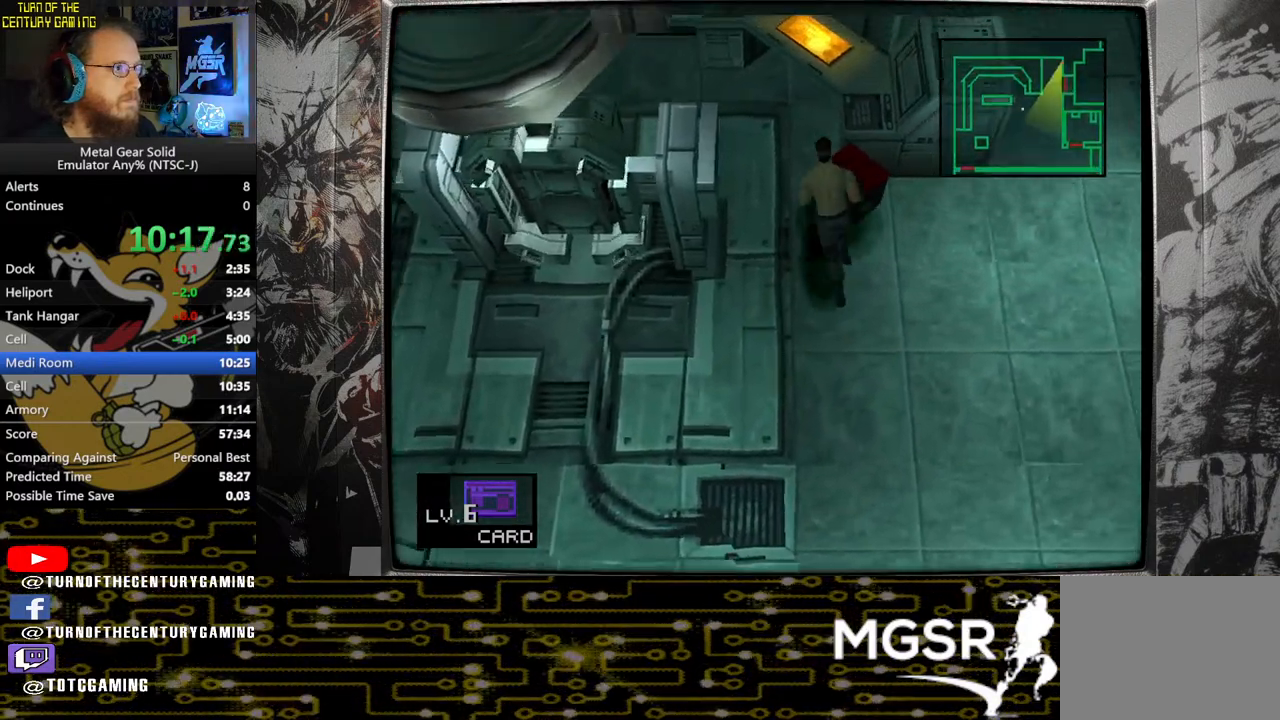
{"buttons": [], "left_stick": "center", "right_stick": "center", "events": [[300, "left_stick", "center"]]}
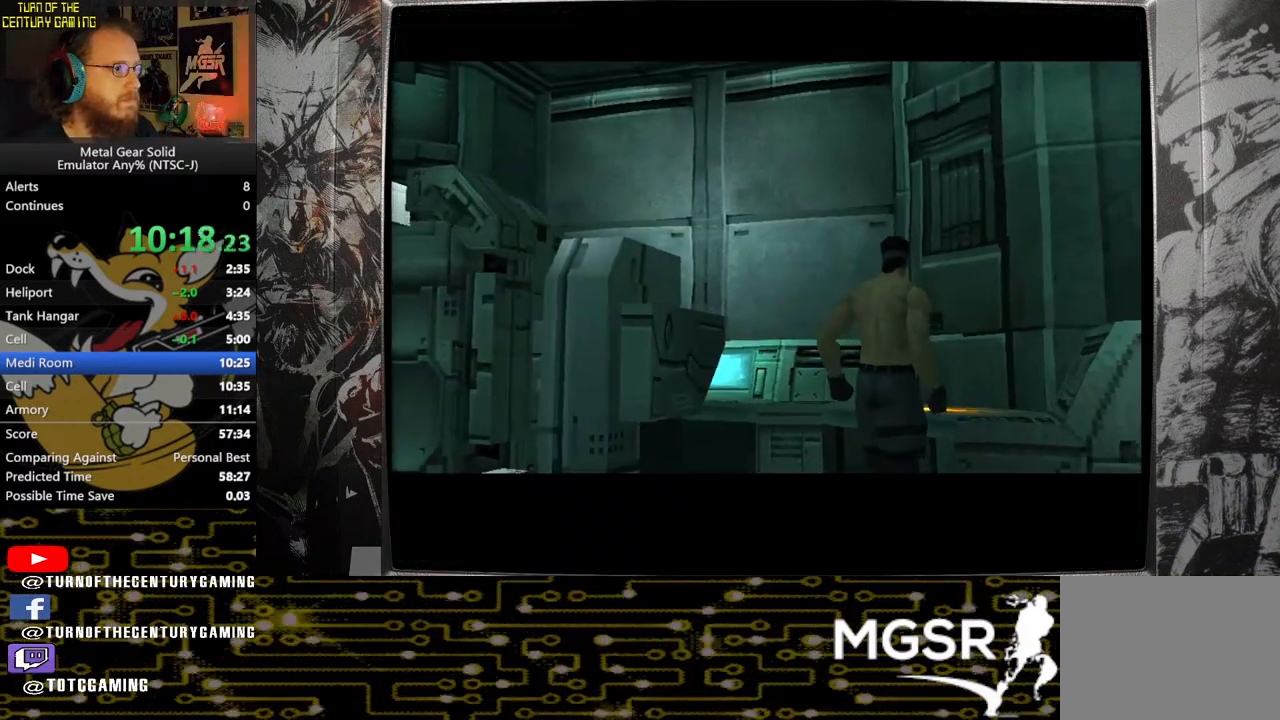
{"buttons": [], "left_stick": "center", "right_stick": "center", "events": []}
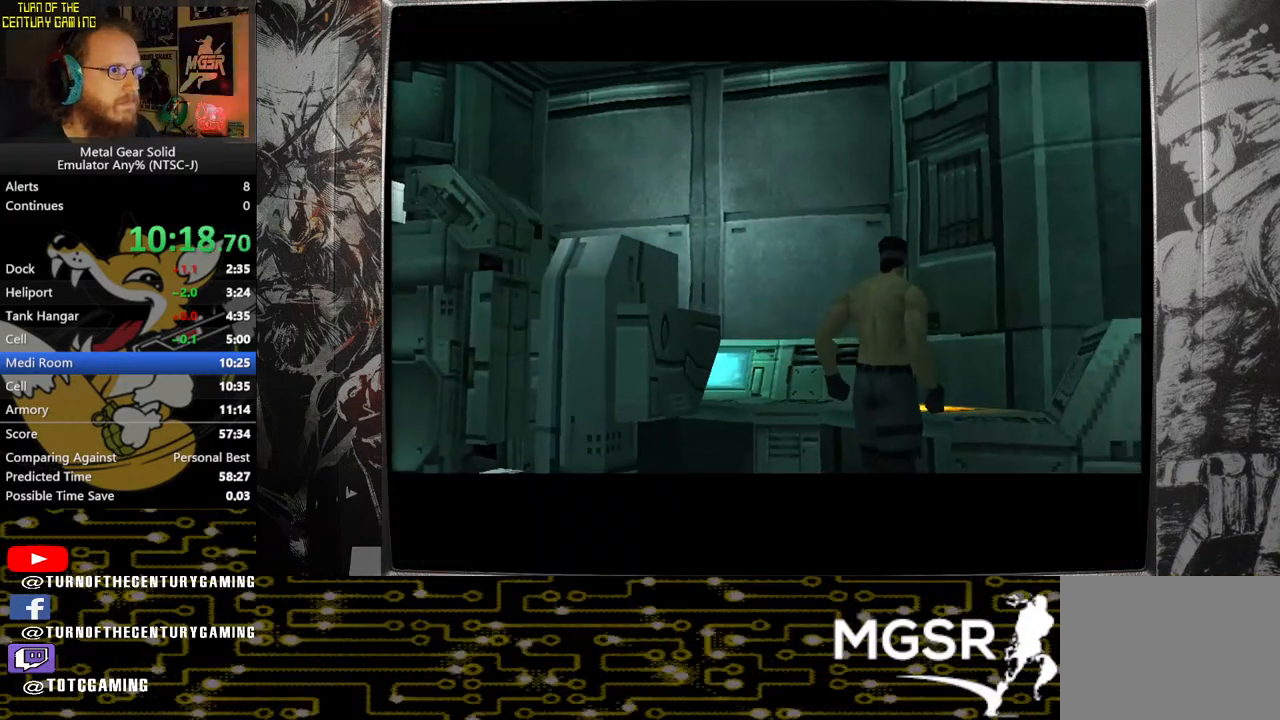
{"buttons": [], "left_stick": "right", "right_stick": "center", "events": [[17, "left_stick", "right"]]}
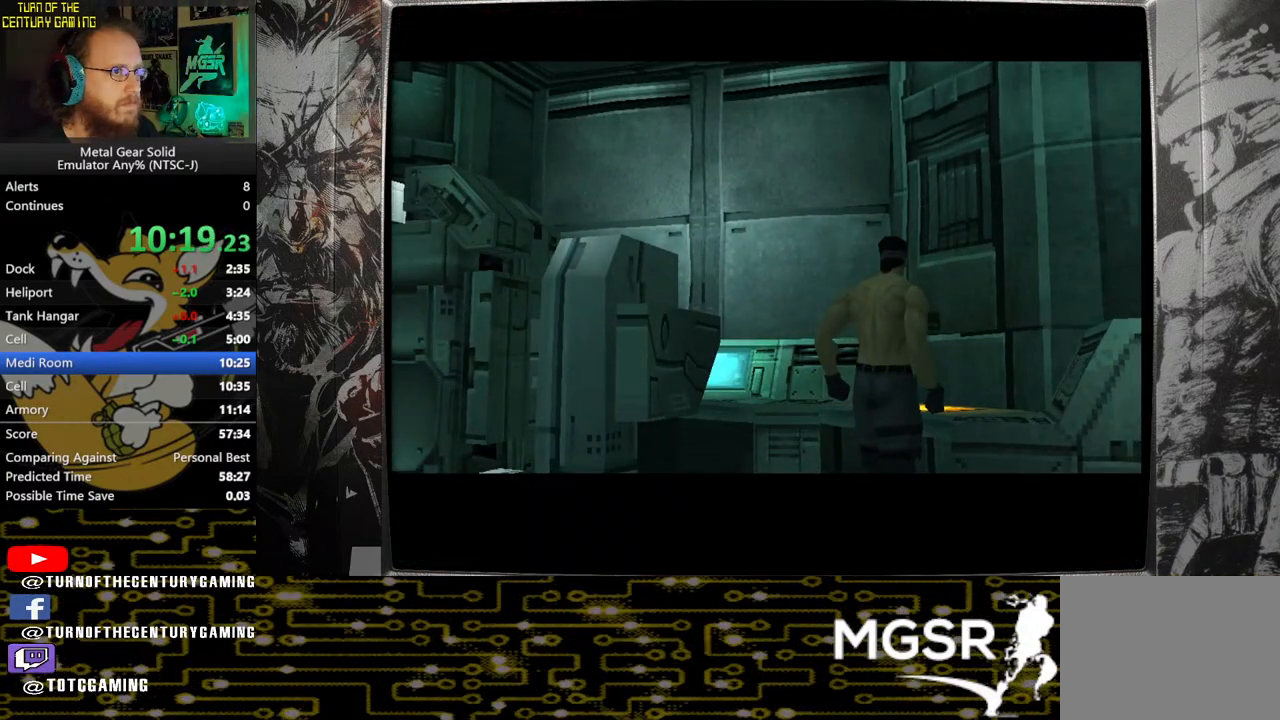
{"buttons": [], "left_stick": "right", "right_stick": "center", "events": []}
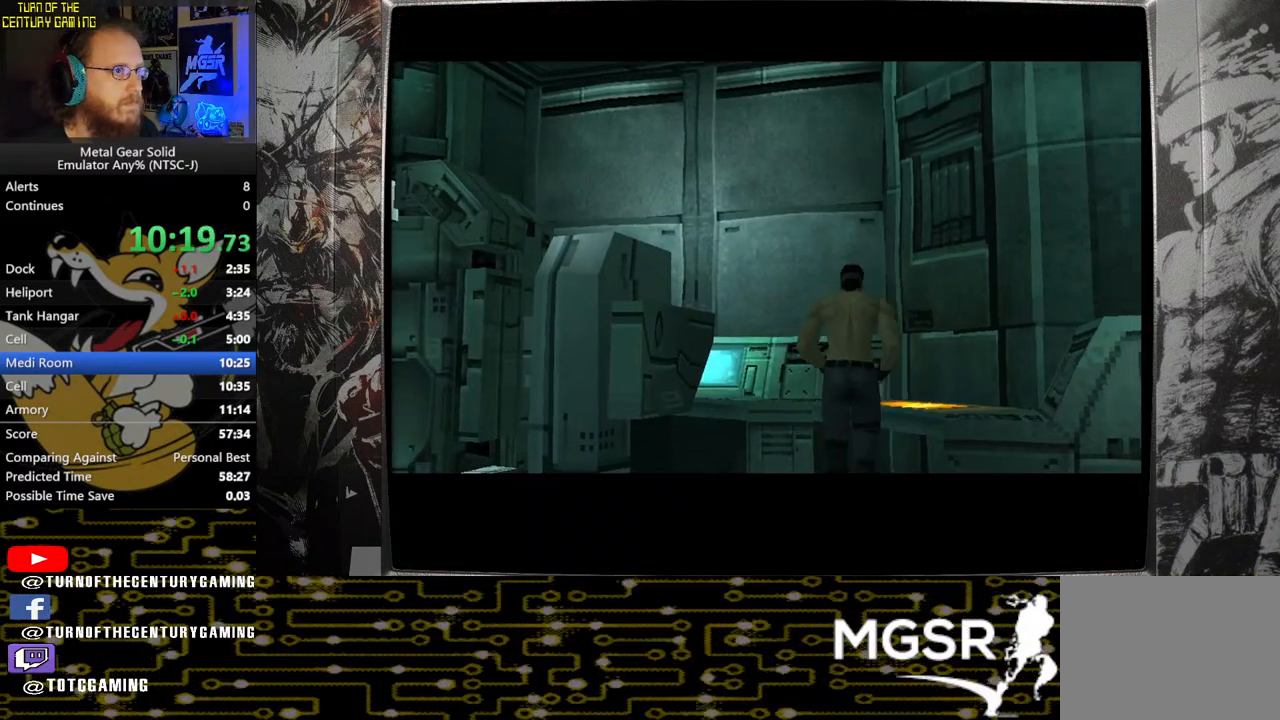
{"buttons": [], "left_stick": "right", "right_stick": "center", "events": []}
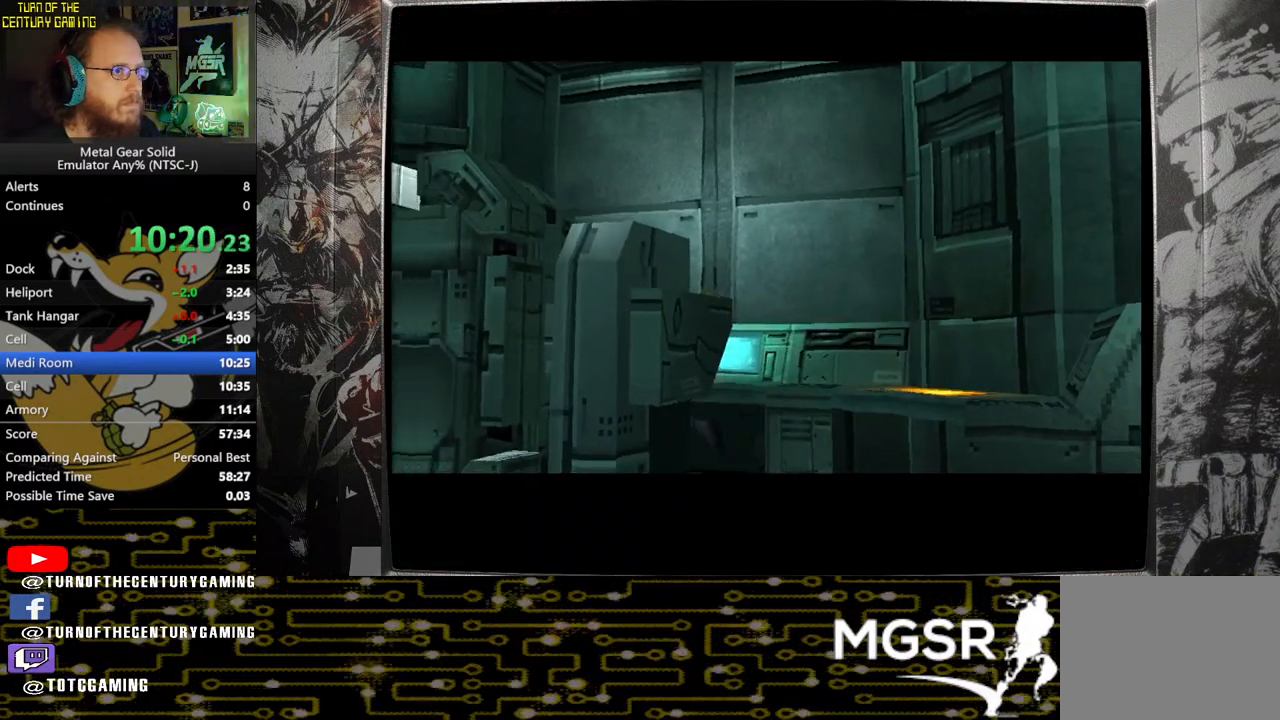
{"buttons": [], "left_stick": "right", "right_stick": "center", "events": []}
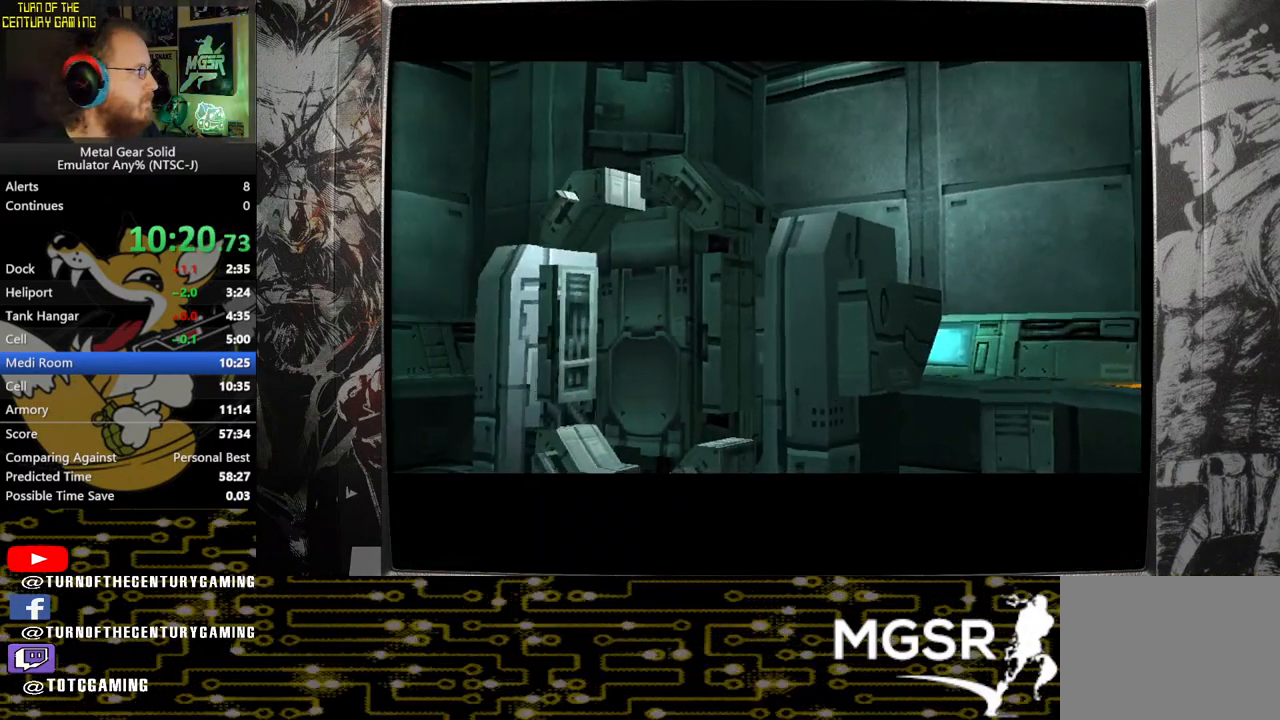
{"buttons": [], "left_stick": "right", "right_stick": "center", "events": []}